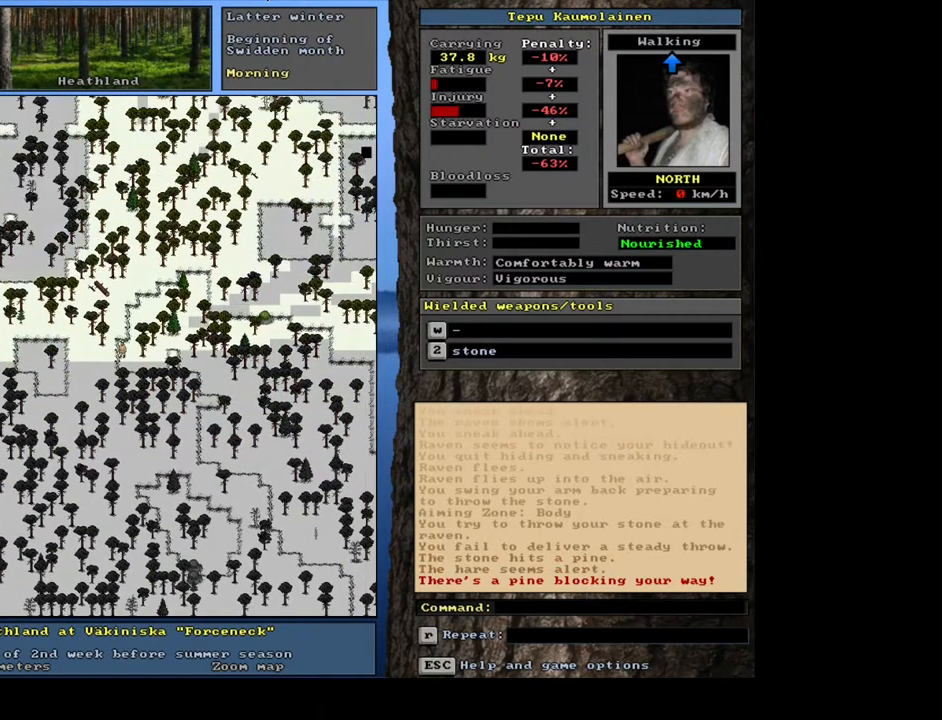
Gameplay with keyboard and mouse; each line is a JSON object with the keys and mouse buttons held at the frame after it. "events" lists presses ("down") and releases ("up") of ".", "/", "0", "1", "2", "3", "4", "5", "6", "7", "8", "9", "a", "alt_l", "alt_r", "b", "backslash", "backspace", "c", "caps_lock", "comma", "ctrl_l", "ctrl_r", "d", "down", "e", "equals", "escape", "f", "f1", "f10", "f11", "f12", "f2", "f3", "f4", "f5", "f6", "f7", "f8", "f9", "g", "h", "i", "j", "k", "l", "lbracket", "left", "m", "minus", "n", "num0", "num1", "num2", "num3", "num4", "num5", "num6", "num7", "num8", "num9", "o", "p", "q", "quote", "r", "rbracket", "return", "right", "s", "semicolon", "shift_l", "shift_r", "space", "super", "t", "tab", "tilde", "u", "up", "v", "w", "x", "y", "z", "mouse_left", "mouse_wheel", "mouse_right", "mouse_mb4" and "mouse_mb5" between this image and that frame as [ms after this image, input, new state], when the widget could be followed in between. "mouse_left", "mouse_wheel", "mouse_right", "mouse_mb4", "mouse_mb5" = the "left", "wheel", "right", "mb4", "mb5" buttons of the "mouse" list. No other keys are recorded. "wheel" means that the mouse wheel is clicked or scrolled. Mouse movement is not recorded.
{"keys": ["ctrl_l", "num7"], "mouse": [], "events": [[100, "num9", "up"], [133, "num8", "down"], [250, "num8", "up"], [367, "num8", "down"], [450, "num8", "up"], [467, "num7", "down"]]}
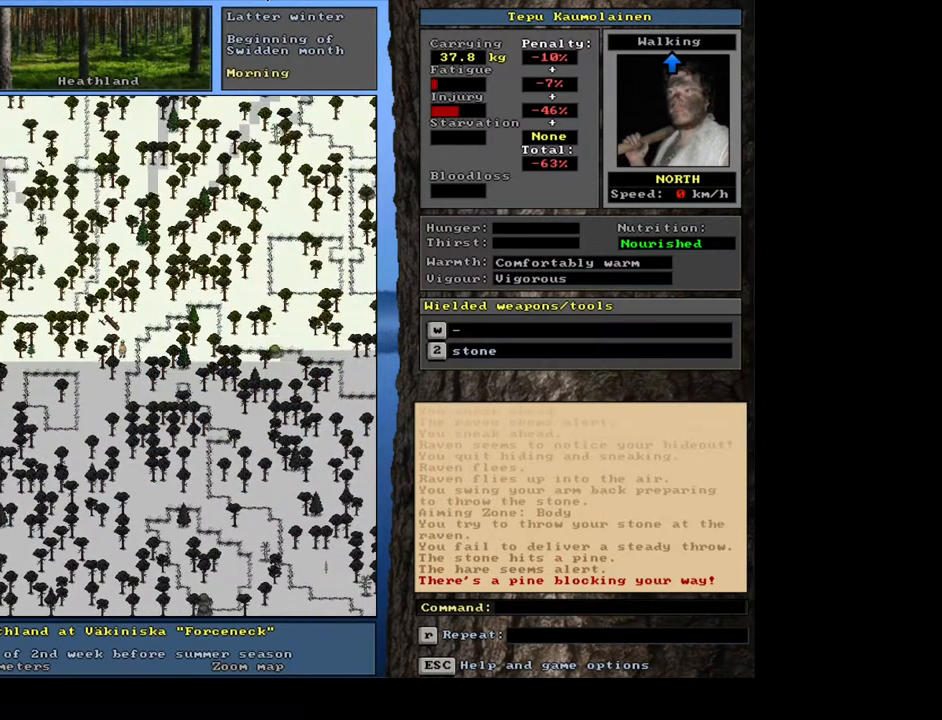
{"keys": ["ctrl_l"], "mouse": [], "events": [[83, "num7", "up"], [133, "num8", "down"], [250, "num8", "up"]]}
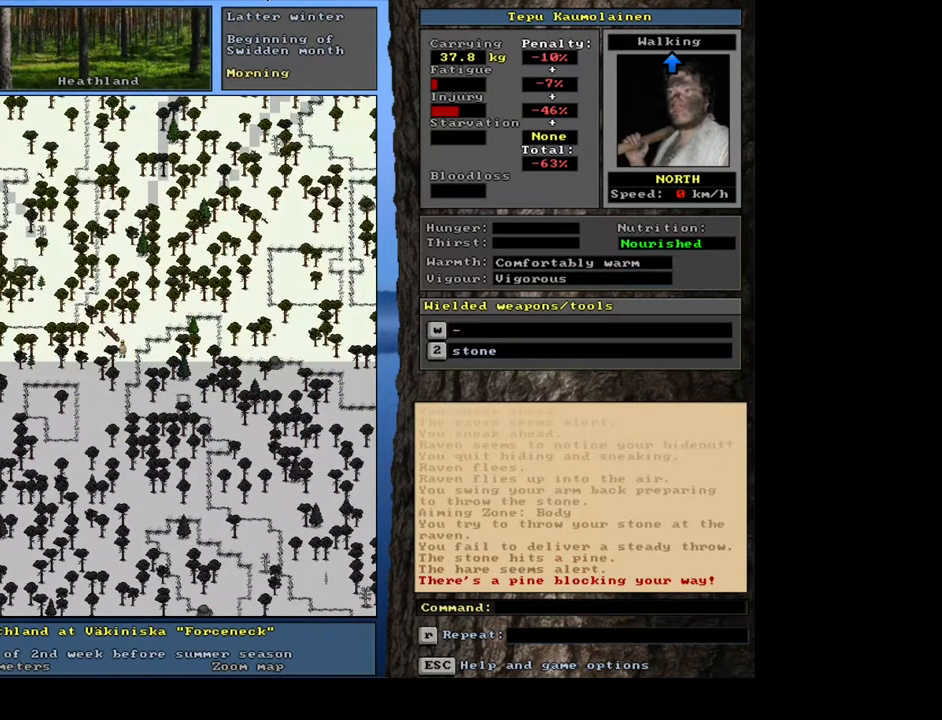
{"keys": ["ctrl_l"], "mouse": [], "events": [[50, "num7", "down"], [200, "num7", "up"]]}
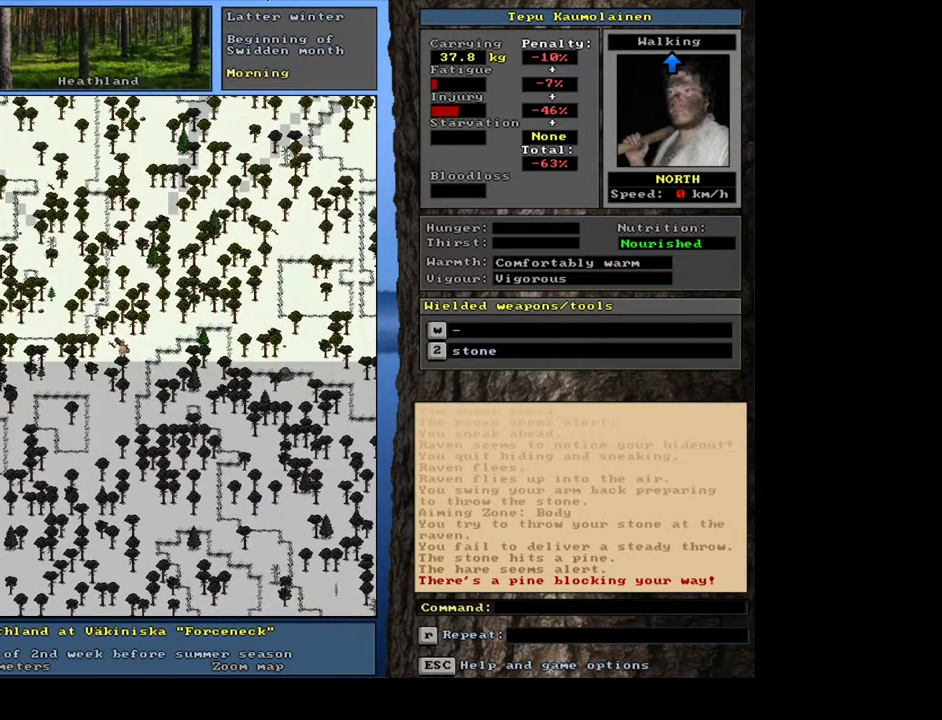
{"keys": [], "mouse": [], "events": [[133, "num7", "down"], [217, "num7", "up"], [317, "ctrl_l", "up"]]}
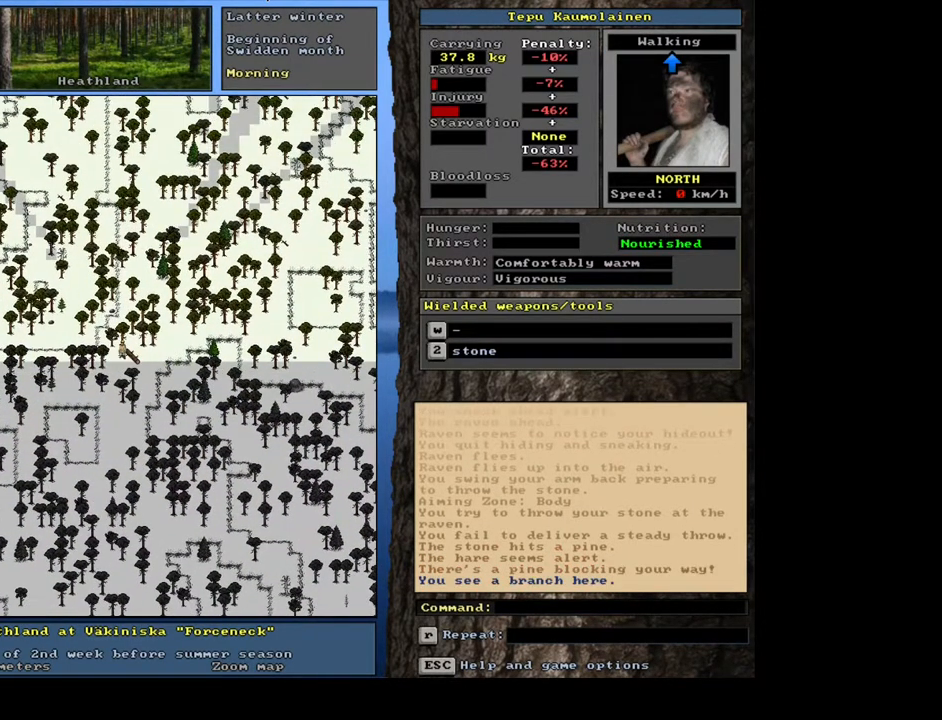
{"keys": [], "mouse": [], "events": [[333, "g", "down"], [383, "g", "up"]]}